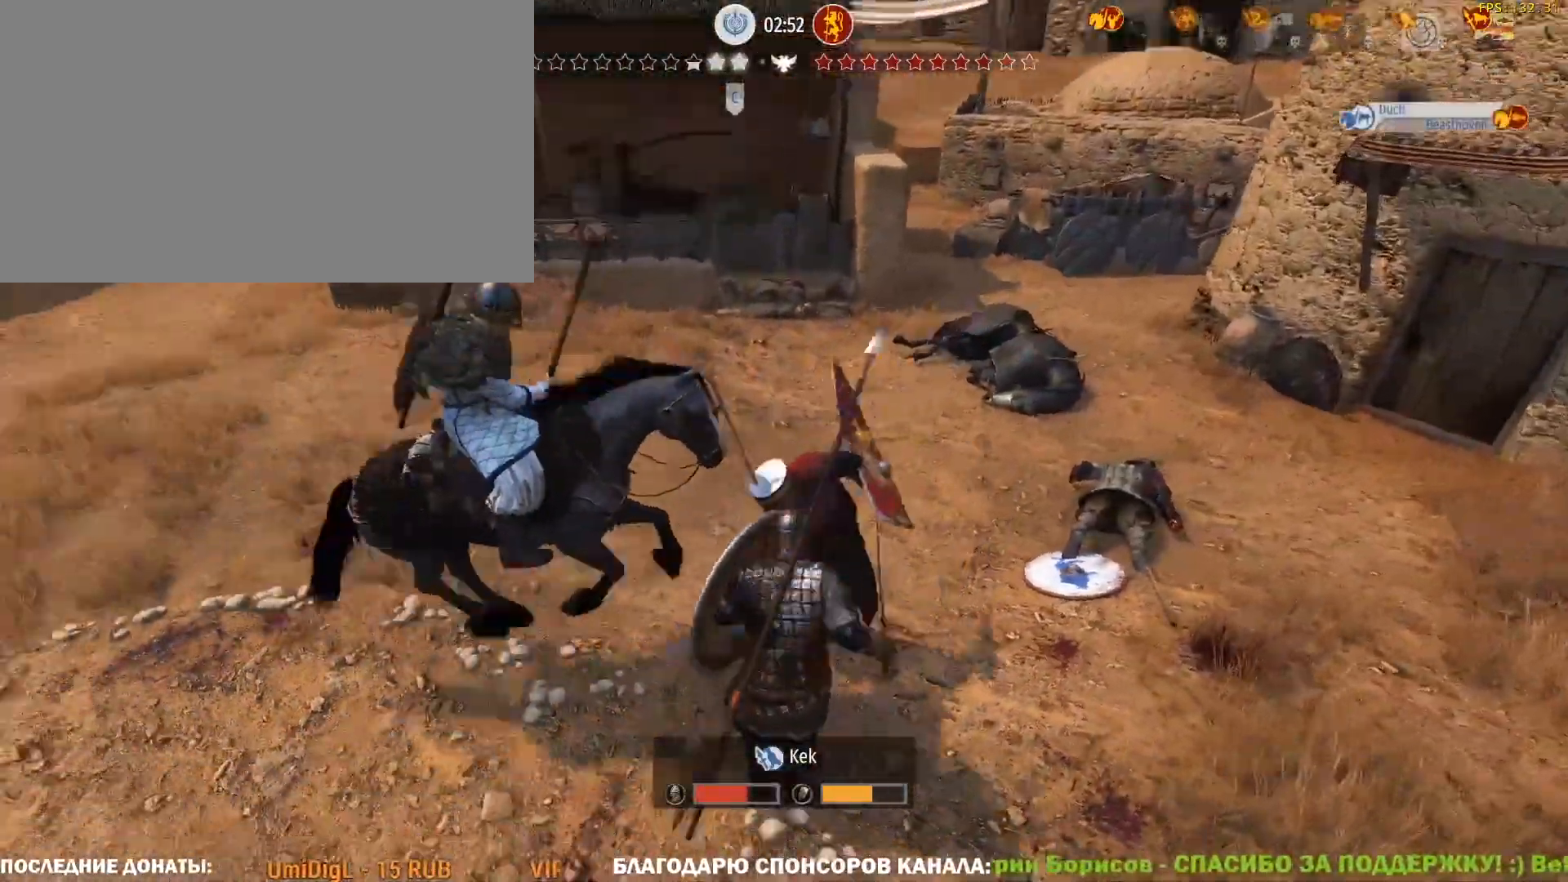
Gameplay with keyboard and mouse; each line is a JSON object with the keys and mouse buttons held at the frame after it. "events" lists presses ("down") and releases ("up") of "1", "2", "3", "4", "5", "a", "alt", "c", "caps_lock", "ctrl", "d", "e", "f", "g", "q", "r", "s", "shift", "space", "t", "tab", "v", "w", "x", "z", "mouse_left", "mouse_wheel" and "mouse_right" between this image and that frame as [ms after this image, input, new state], when the widget could be followed in between. "mouse_left", "mouse_wheel", "mouse_right" = the "left", "wheel", "right" buttons of the "mouse" list. No other keys are recorded. "wheel" means that the mouse wheel is clicked or scrolled. Not read: mouse_move.
{"keys": [], "mouse": [], "events": []}
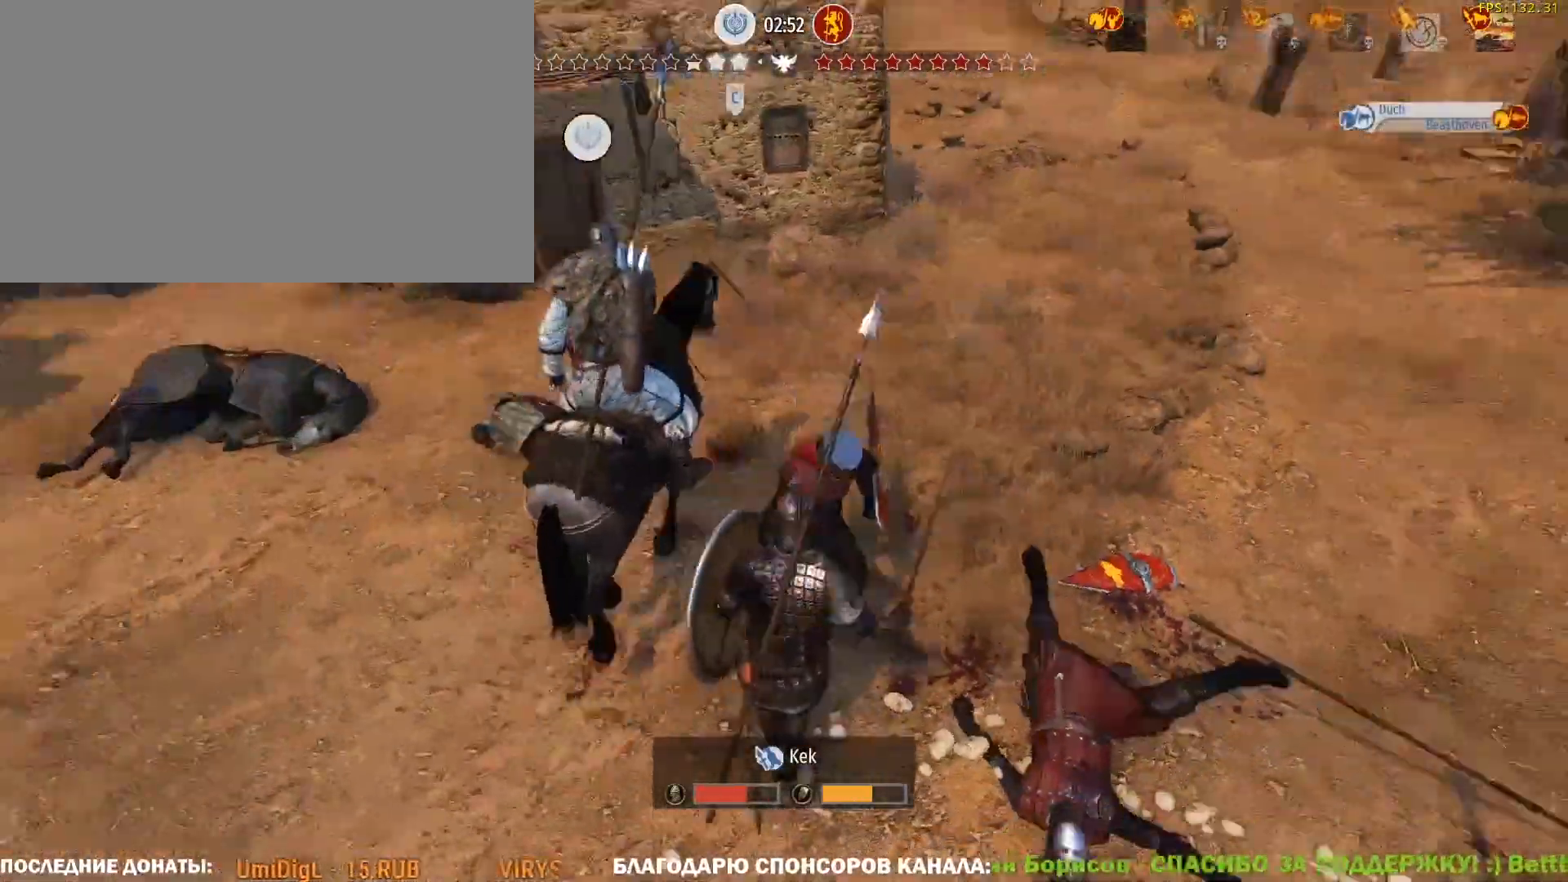
{"keys": ["tab"], "mouse": [], "events": [[233, "tab", "down"]]}
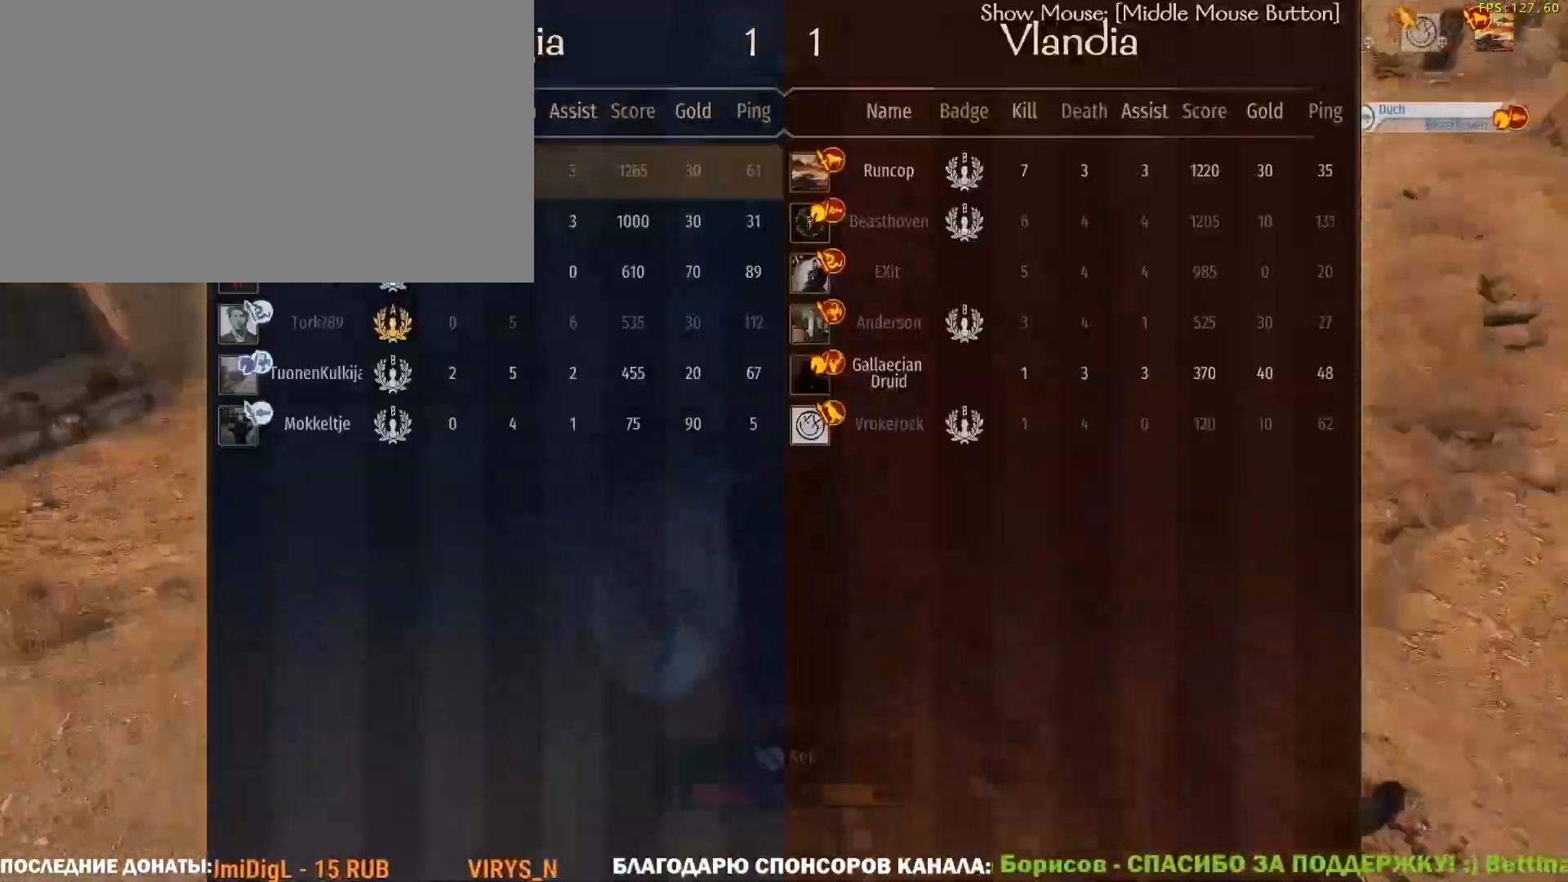
{"keys": ["tab"], "mouse": [], "events": []}
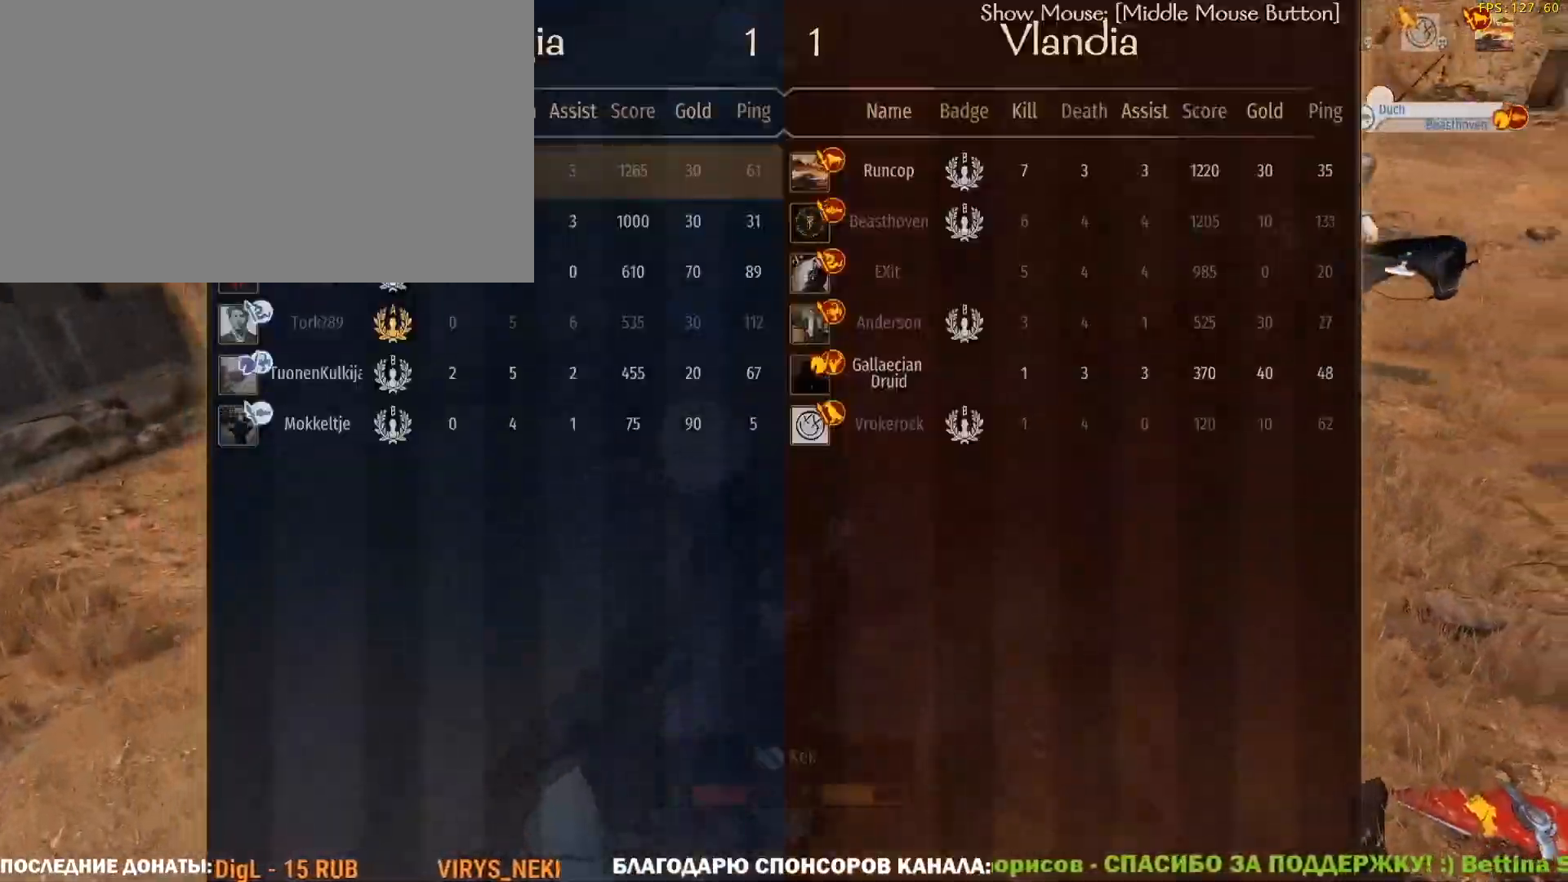
{"keys": [], "mouse": [], "events": [[400, "tab", "up"]]}
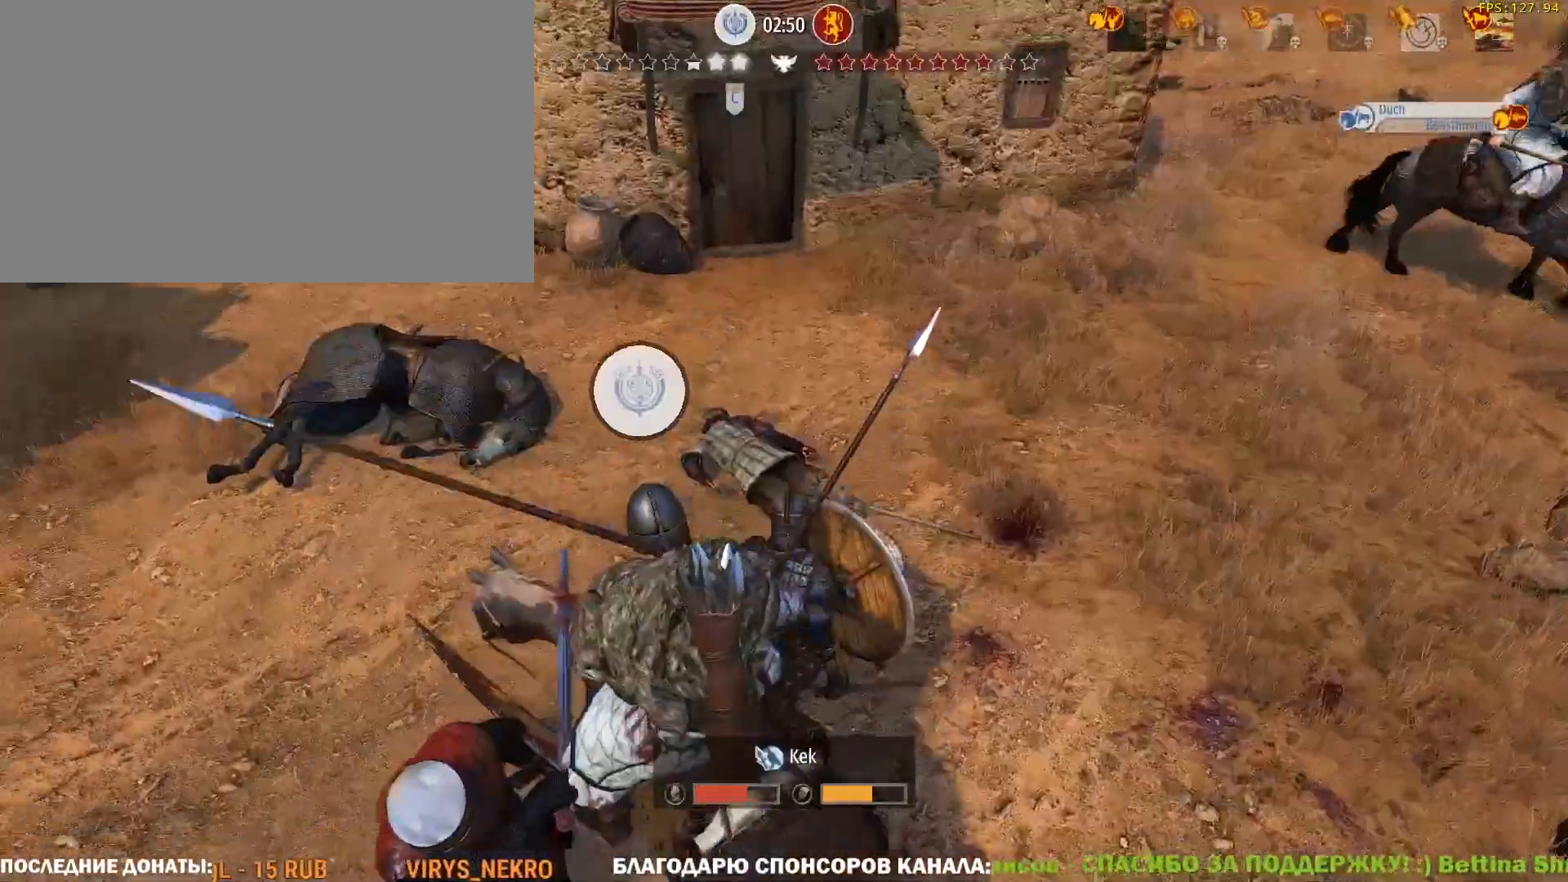
{"keys": ["caps_lock"], "mouse": [], "events": [[50, "caps_lock", "down"]]}
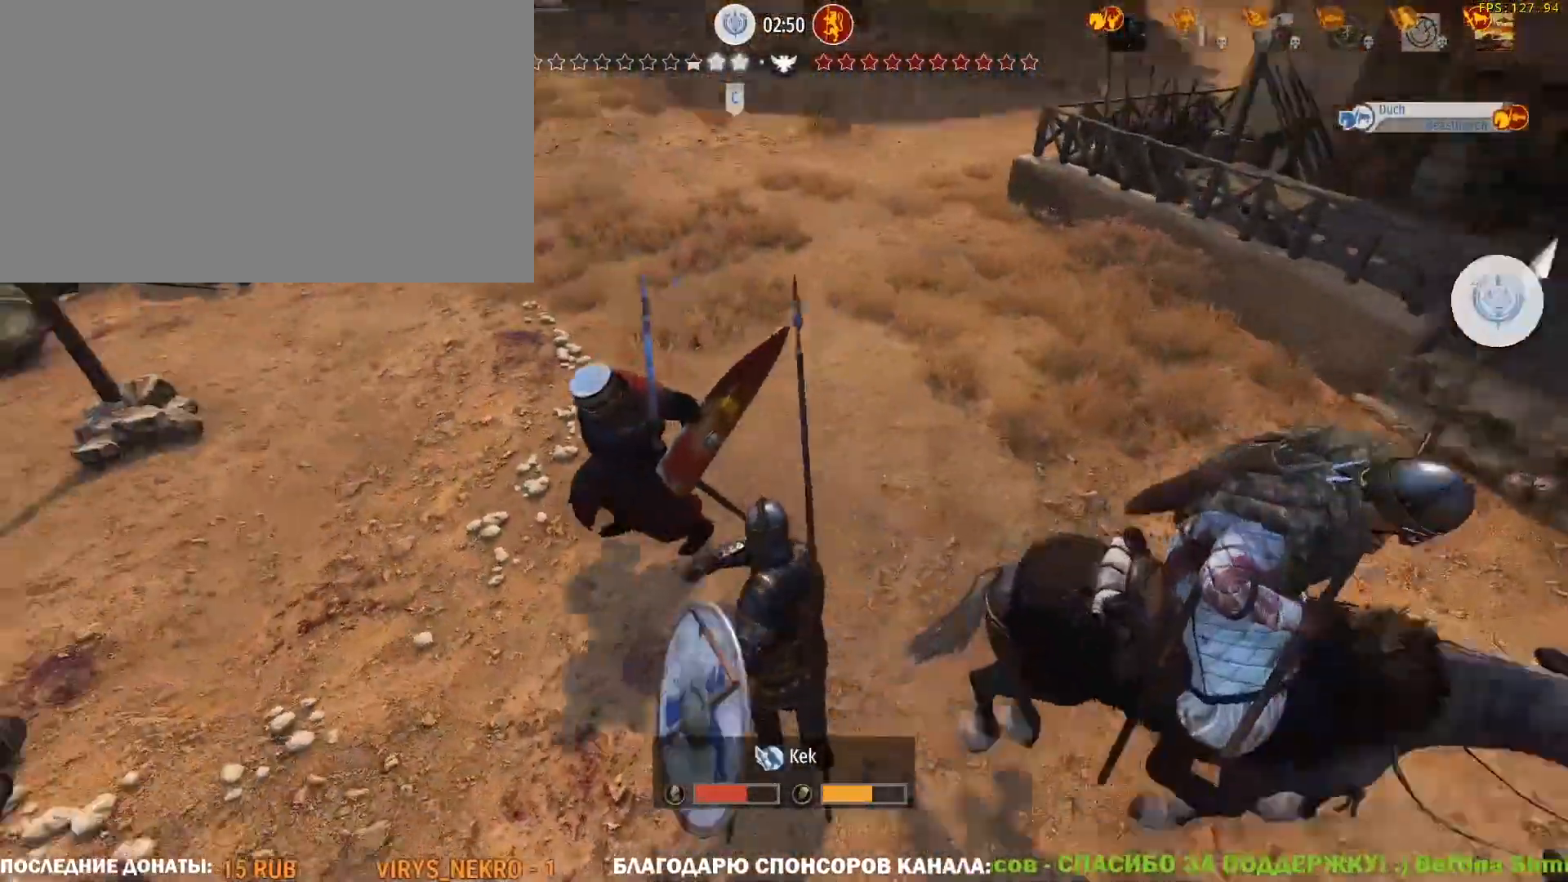
{"keys": ["caps_lock"], "mouse": [], "events": []}
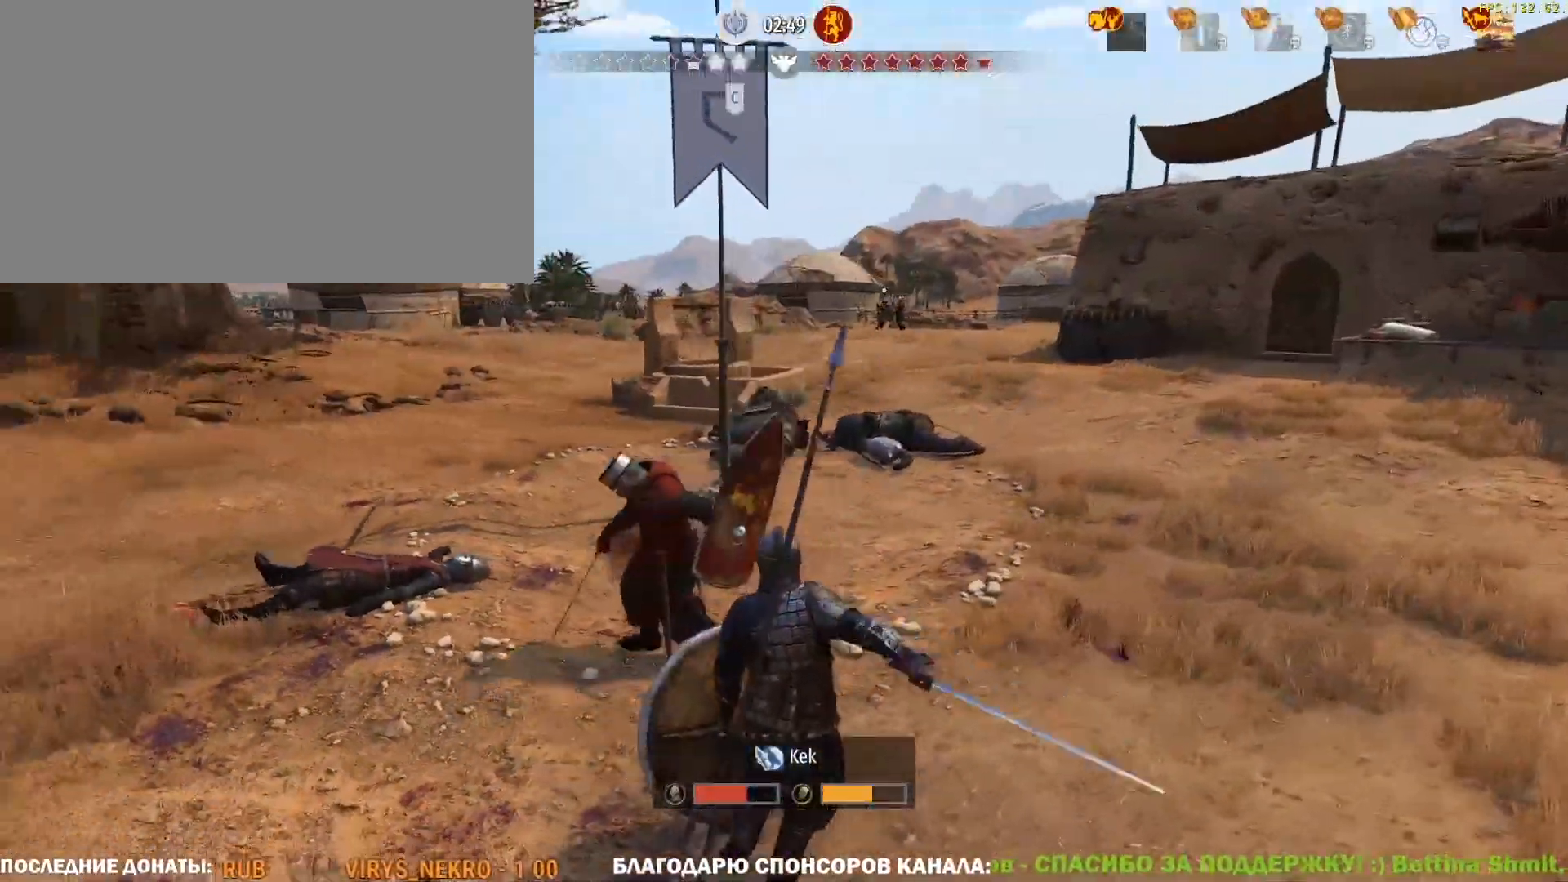
{"keys": ["caps_lock"], "mouse": [], "events": []}
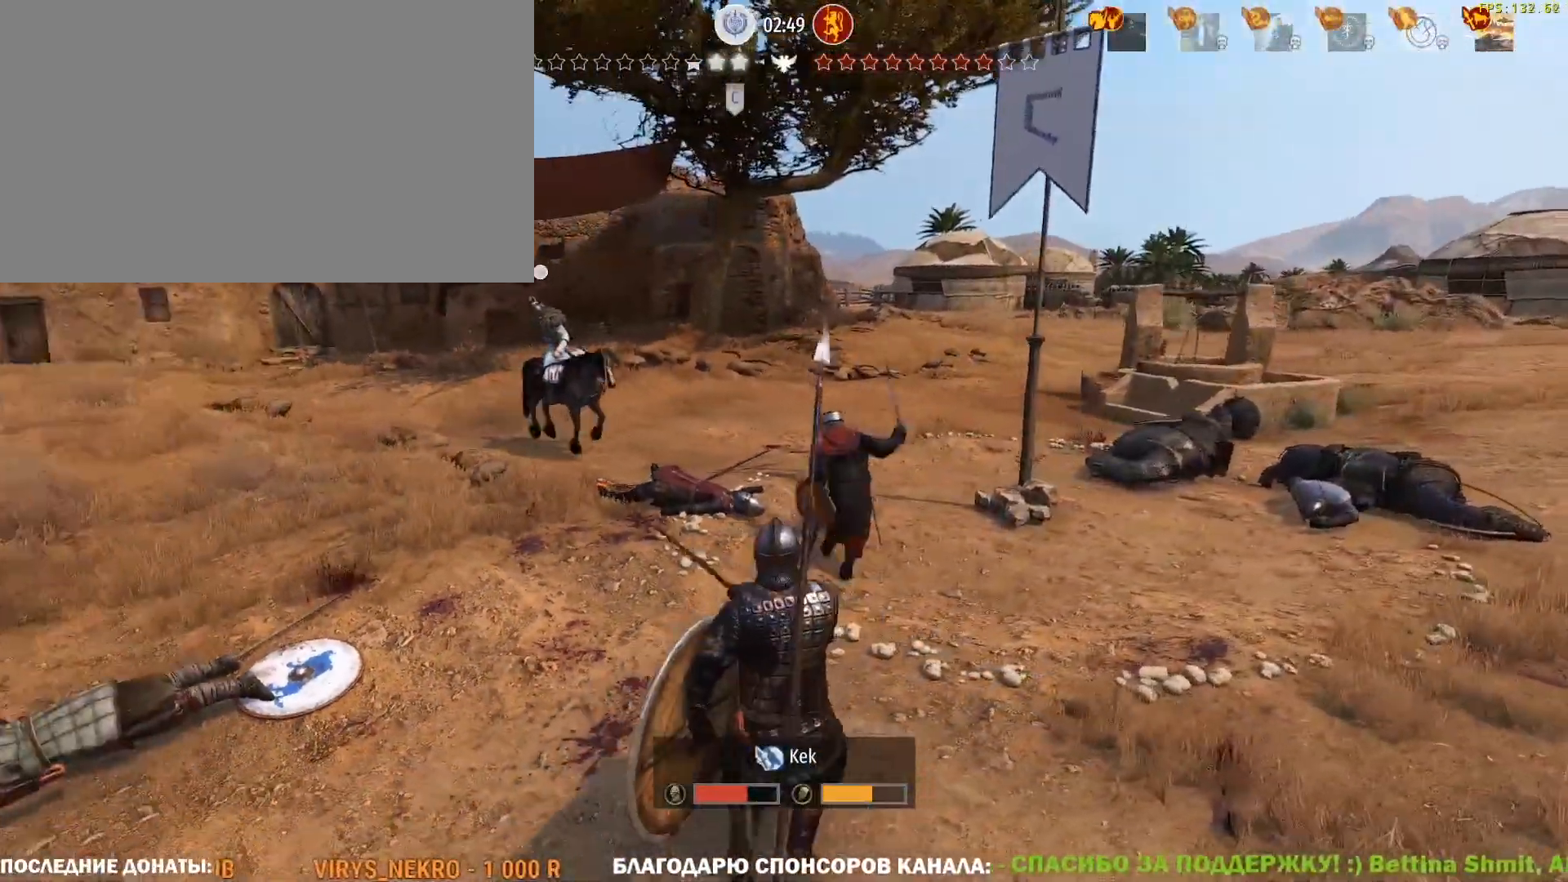
{"keys": ["caps_lock", "tab"], "mouse": [], "events": [[283, "tab", "down"]]}
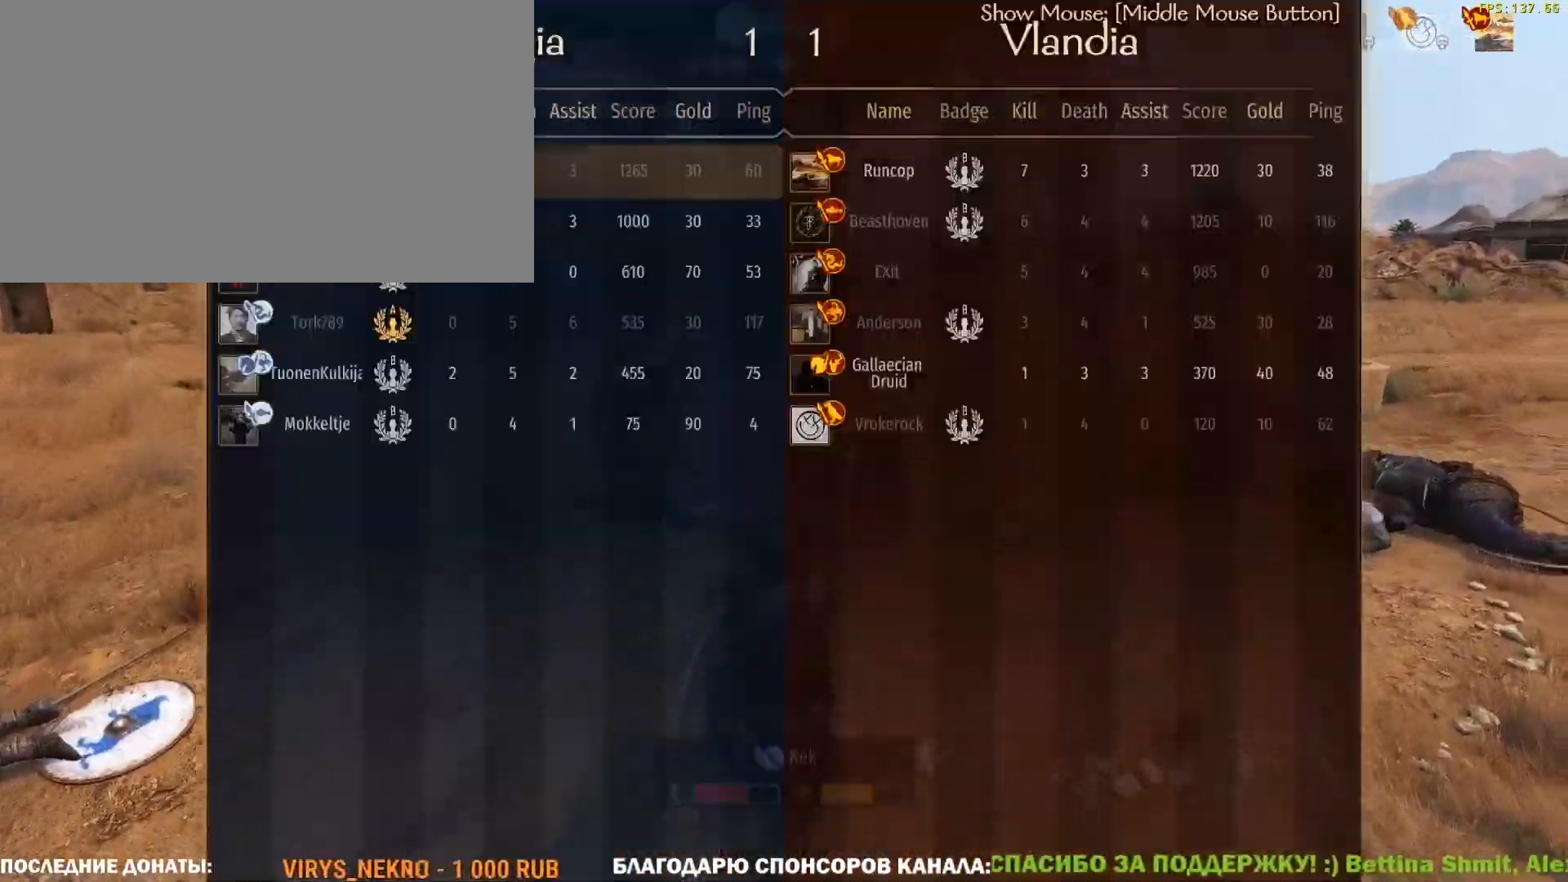
{"keys": ["caps_lock"], "mouse": [], "events": [[200, "tab", "up"]]}
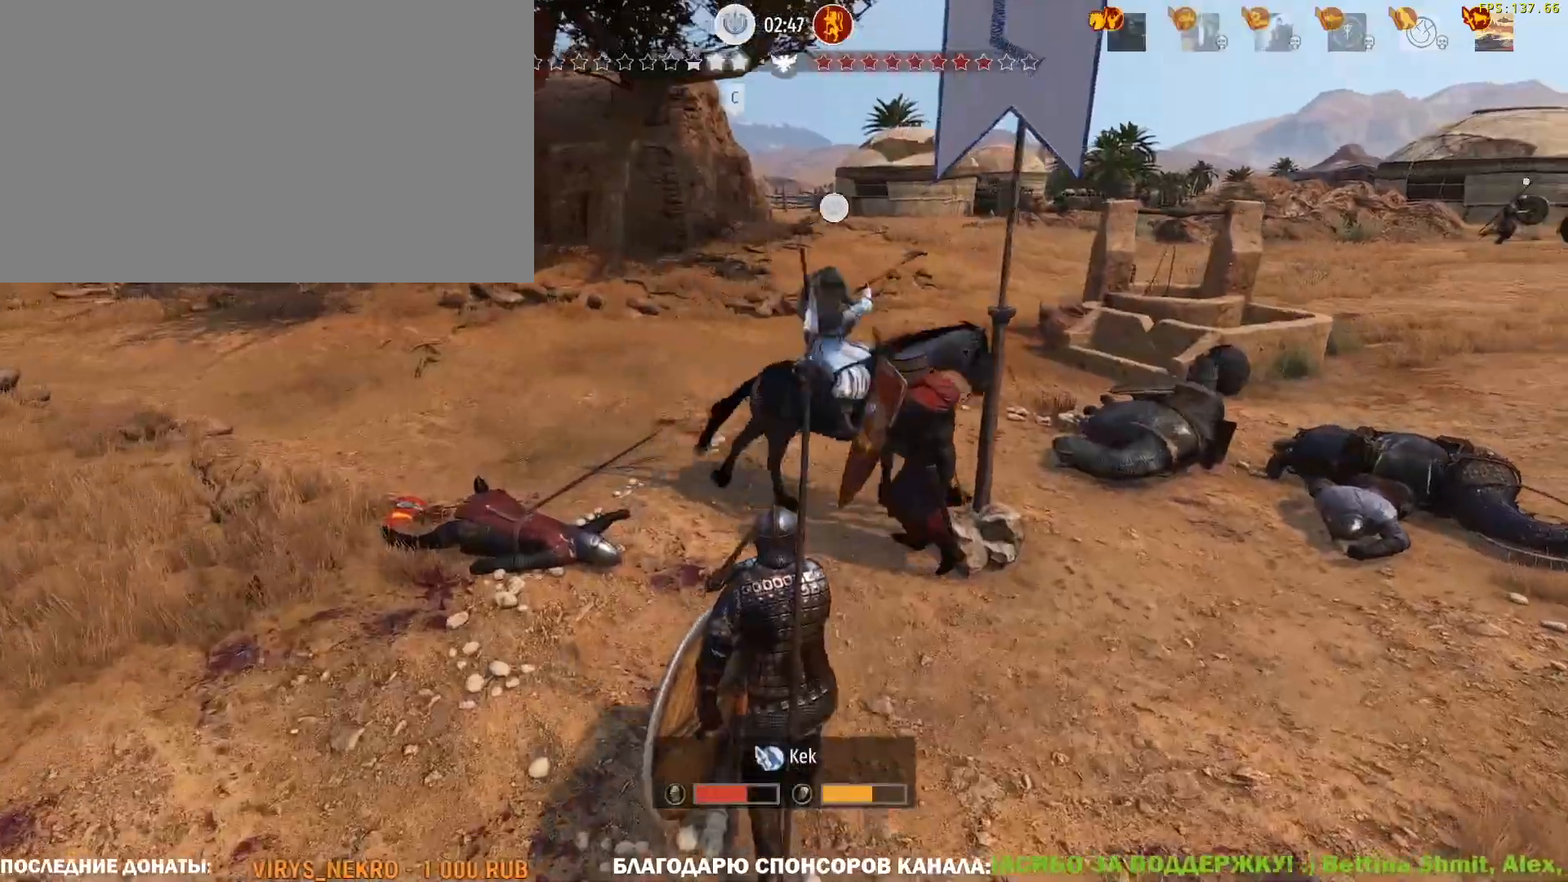
{"keys": ["caps_lock"], "mouse": [], "events": []}
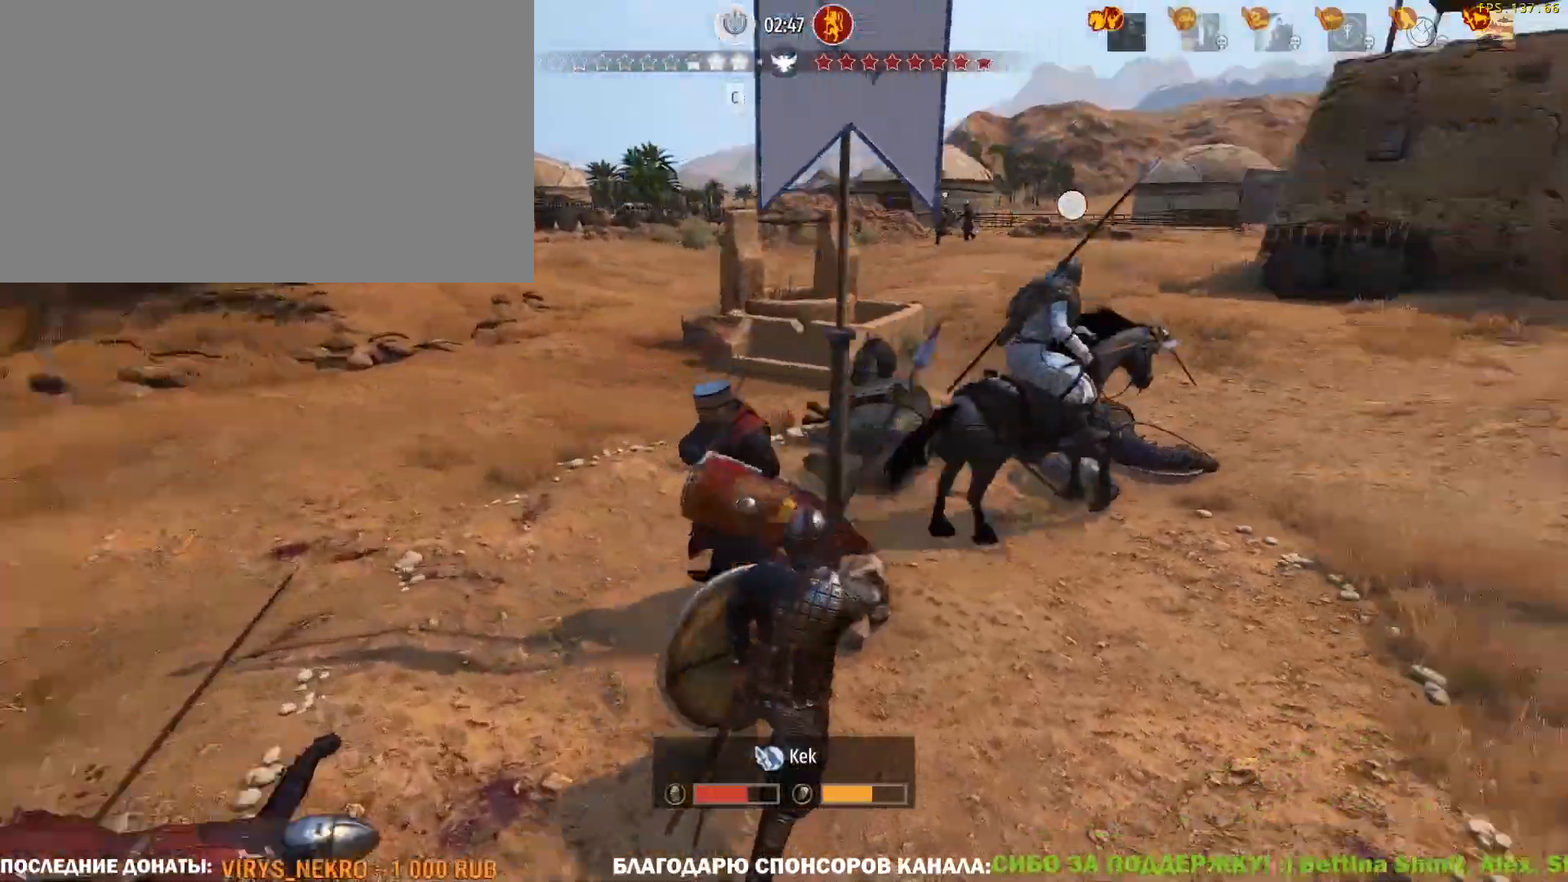
{"keys": ["caps_lock"], "mouse": [], "events": []}
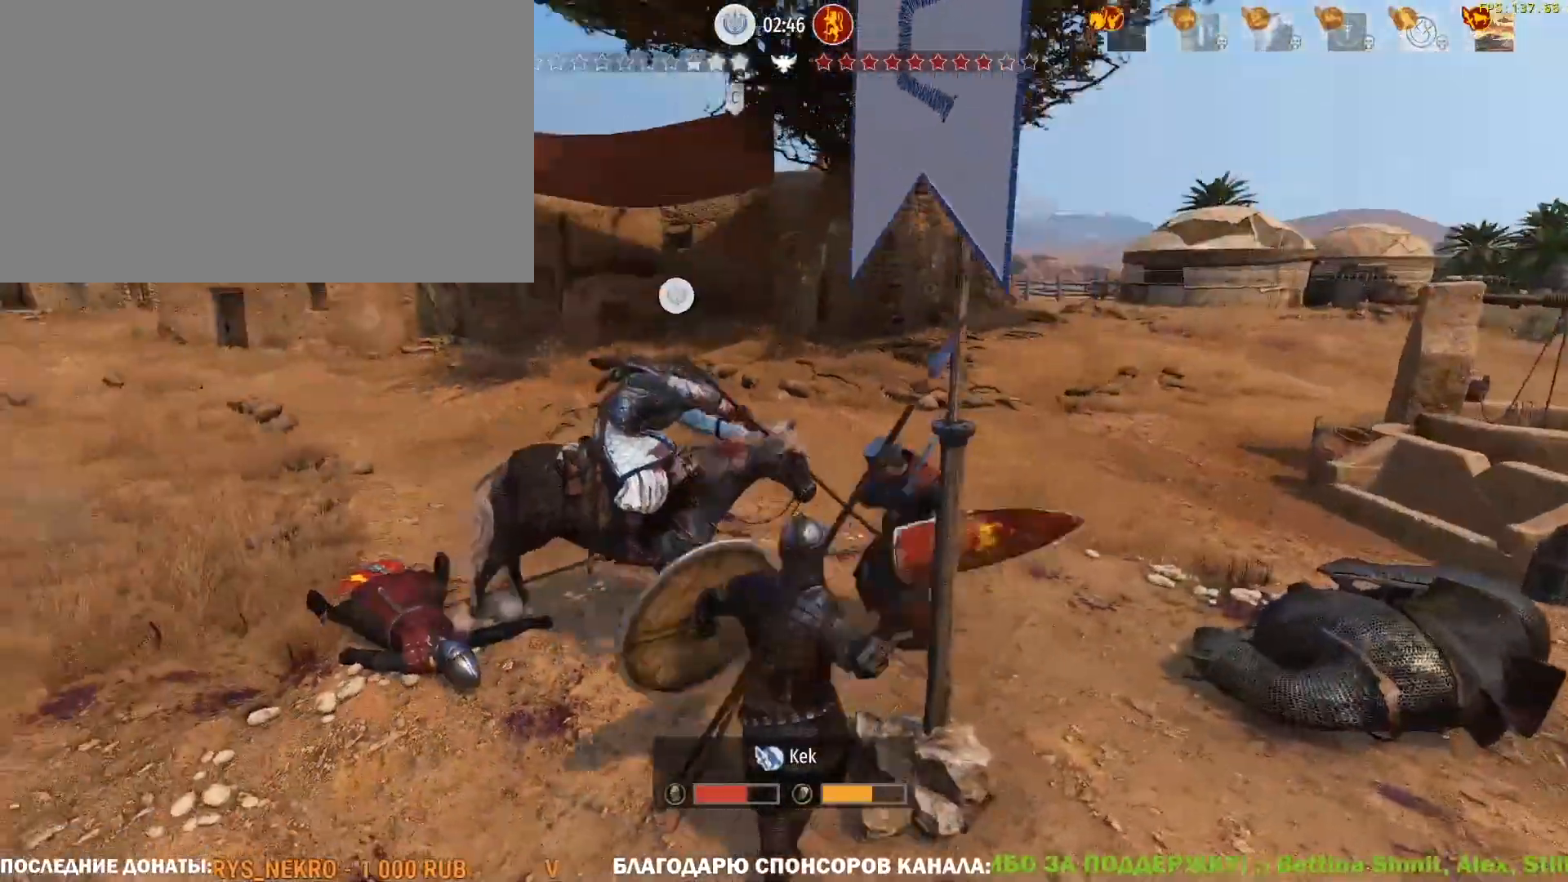
{"keys": [], "mouse": [], "events": [[17, "caps_lock", "up"]]}
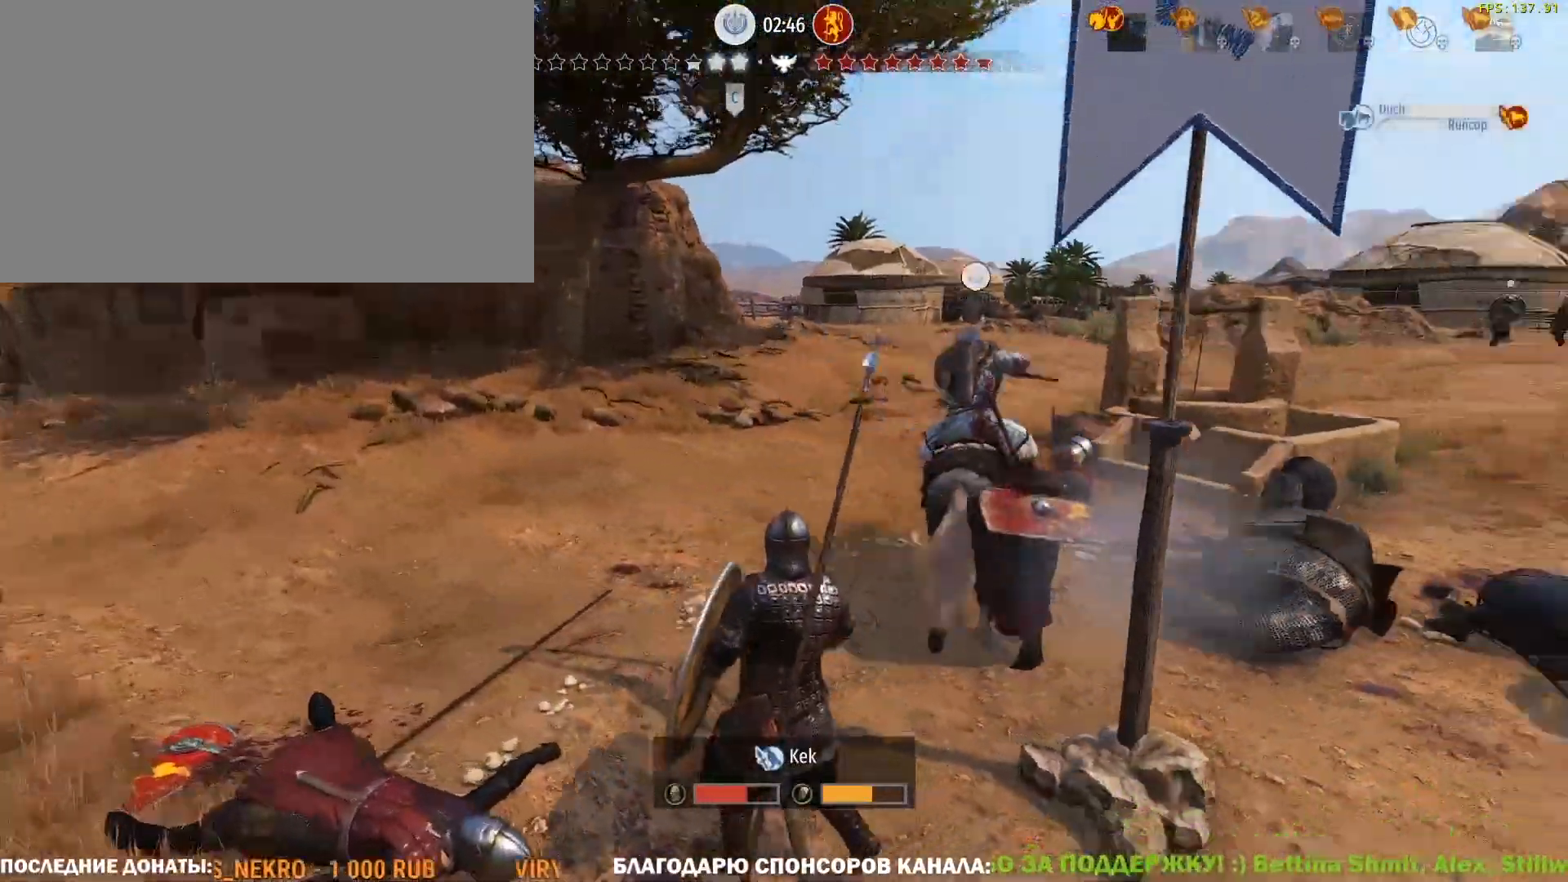
{"keys": ["caps_lock"], "mouse": [], "events": [[450, "caps_lock", "down"]]}
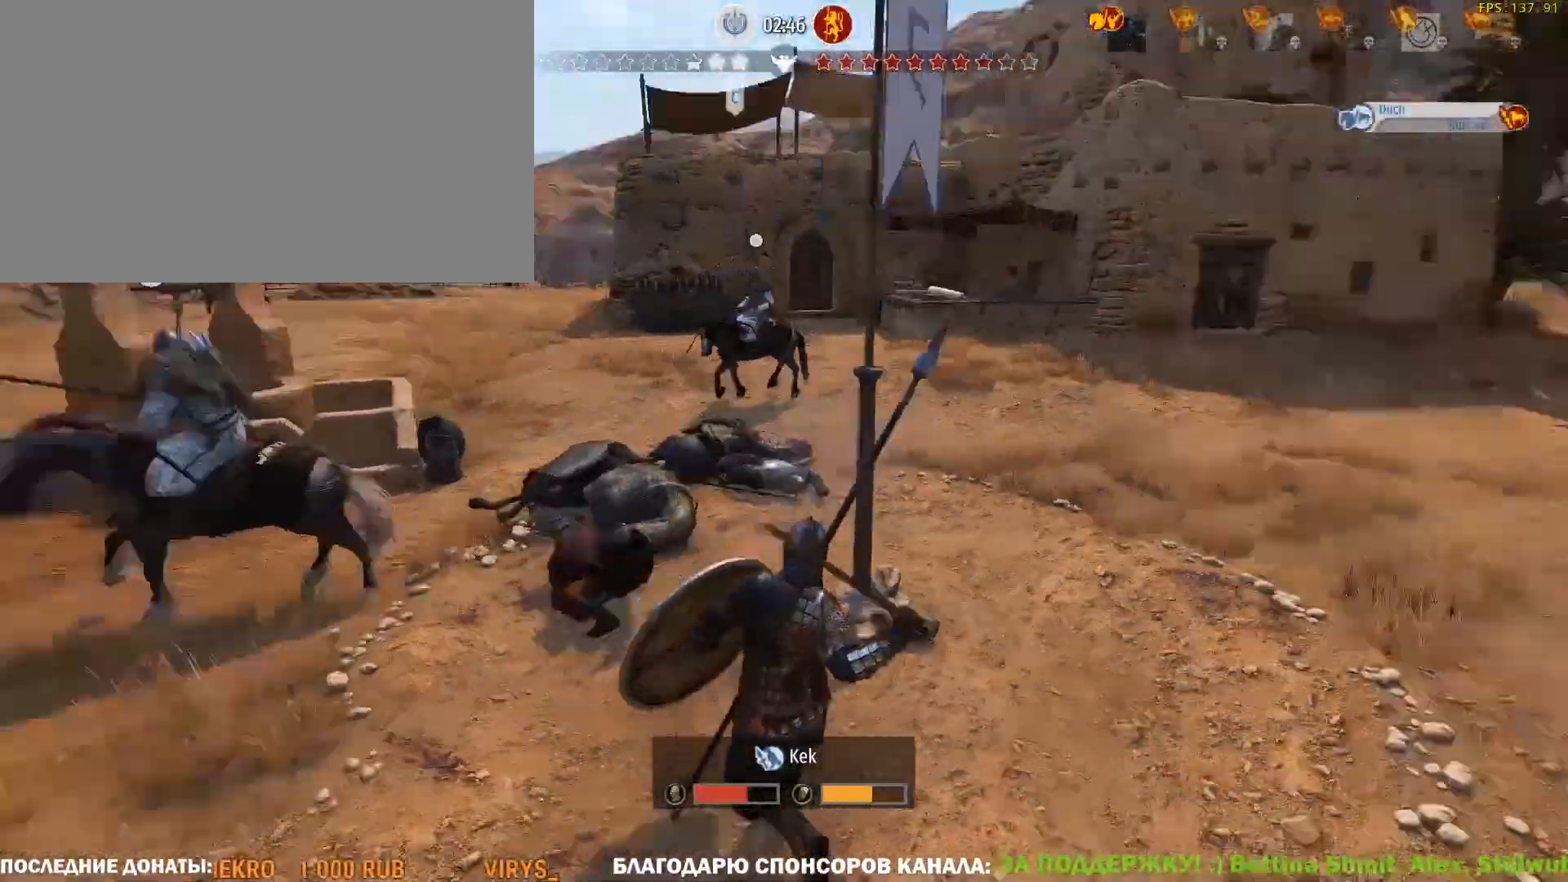
{"keys": ["caps_lock", "tab"], "mouse": [], "events": [[333, "tab", "down"]]}
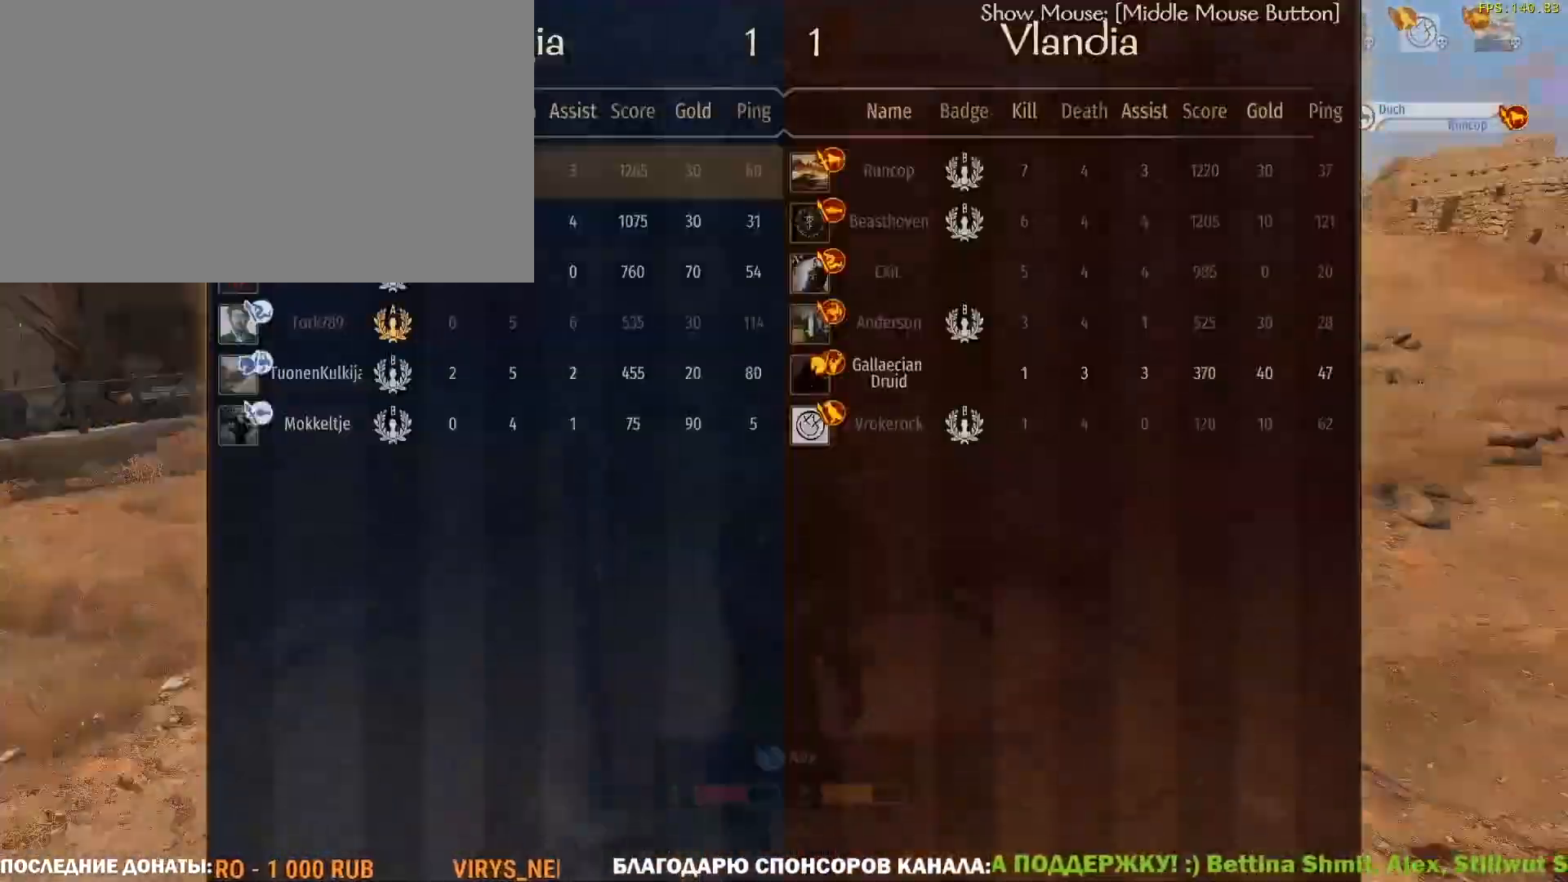
{"keys": ["caps_lock", "tab"], "mouse": [], "events": []}
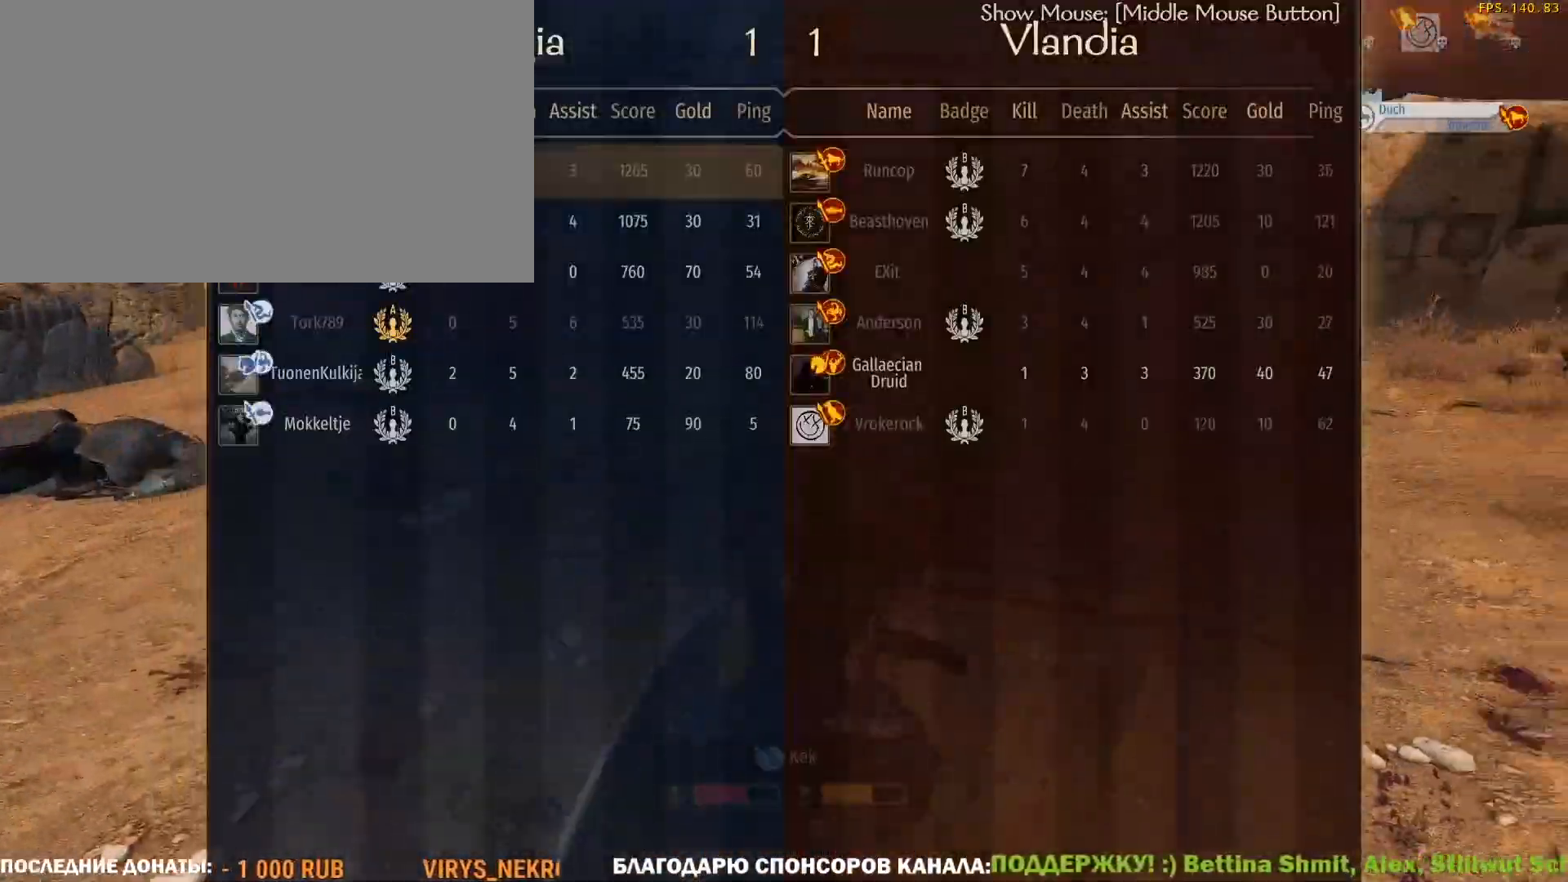
{"keys": ["caps_lock"], "mouse": [], "events": [[83, "tab", "up"]]}
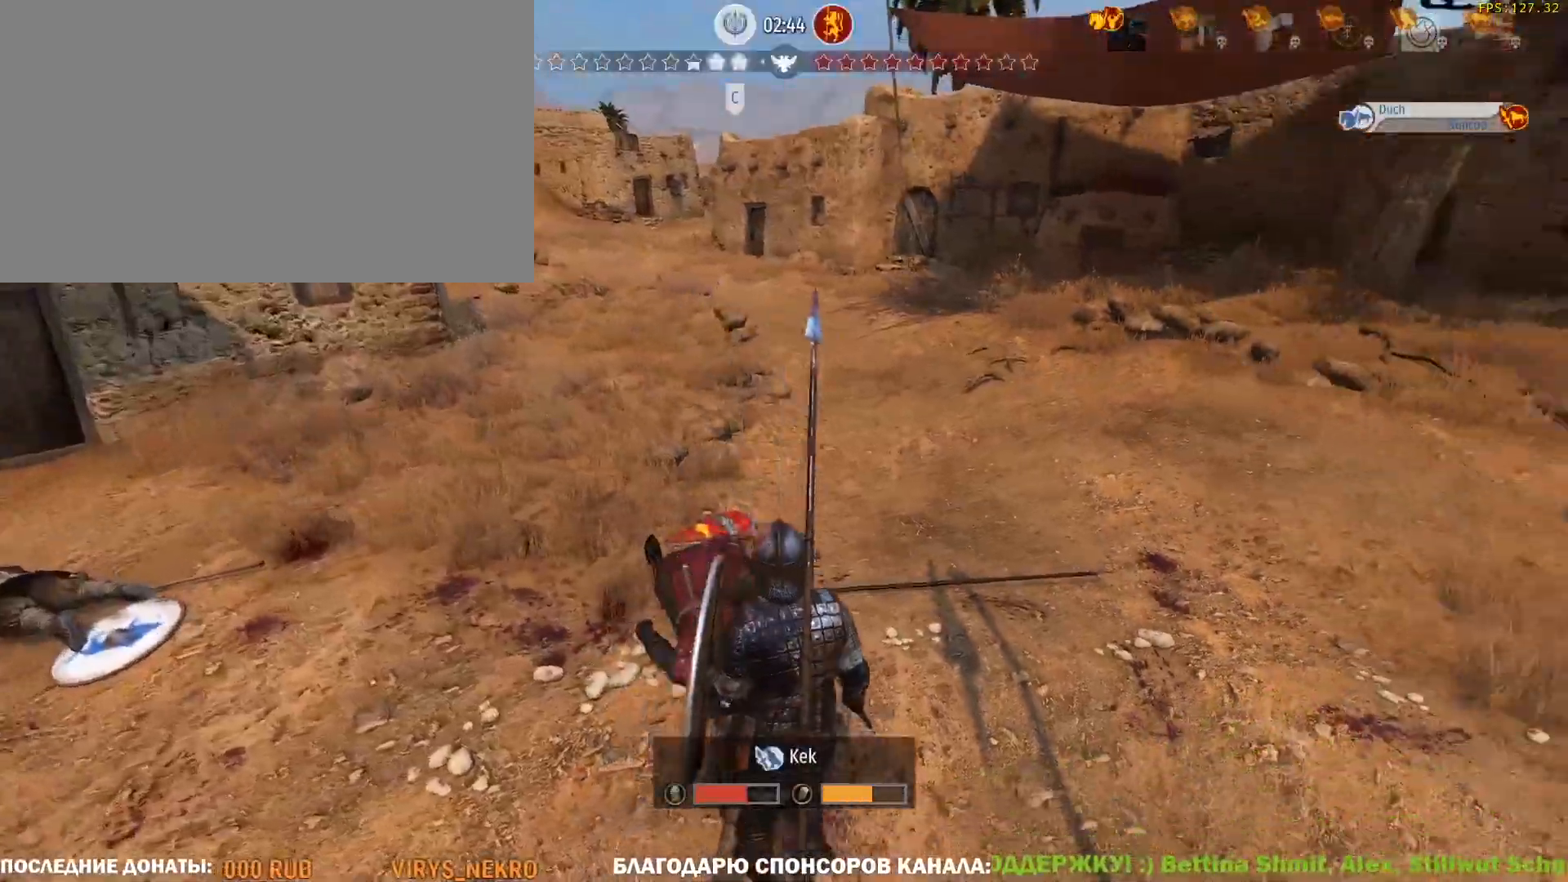
{"keys": ["caps_lock", "tab"], "mouse": [], "events": [[100, "tab", "down"]]}
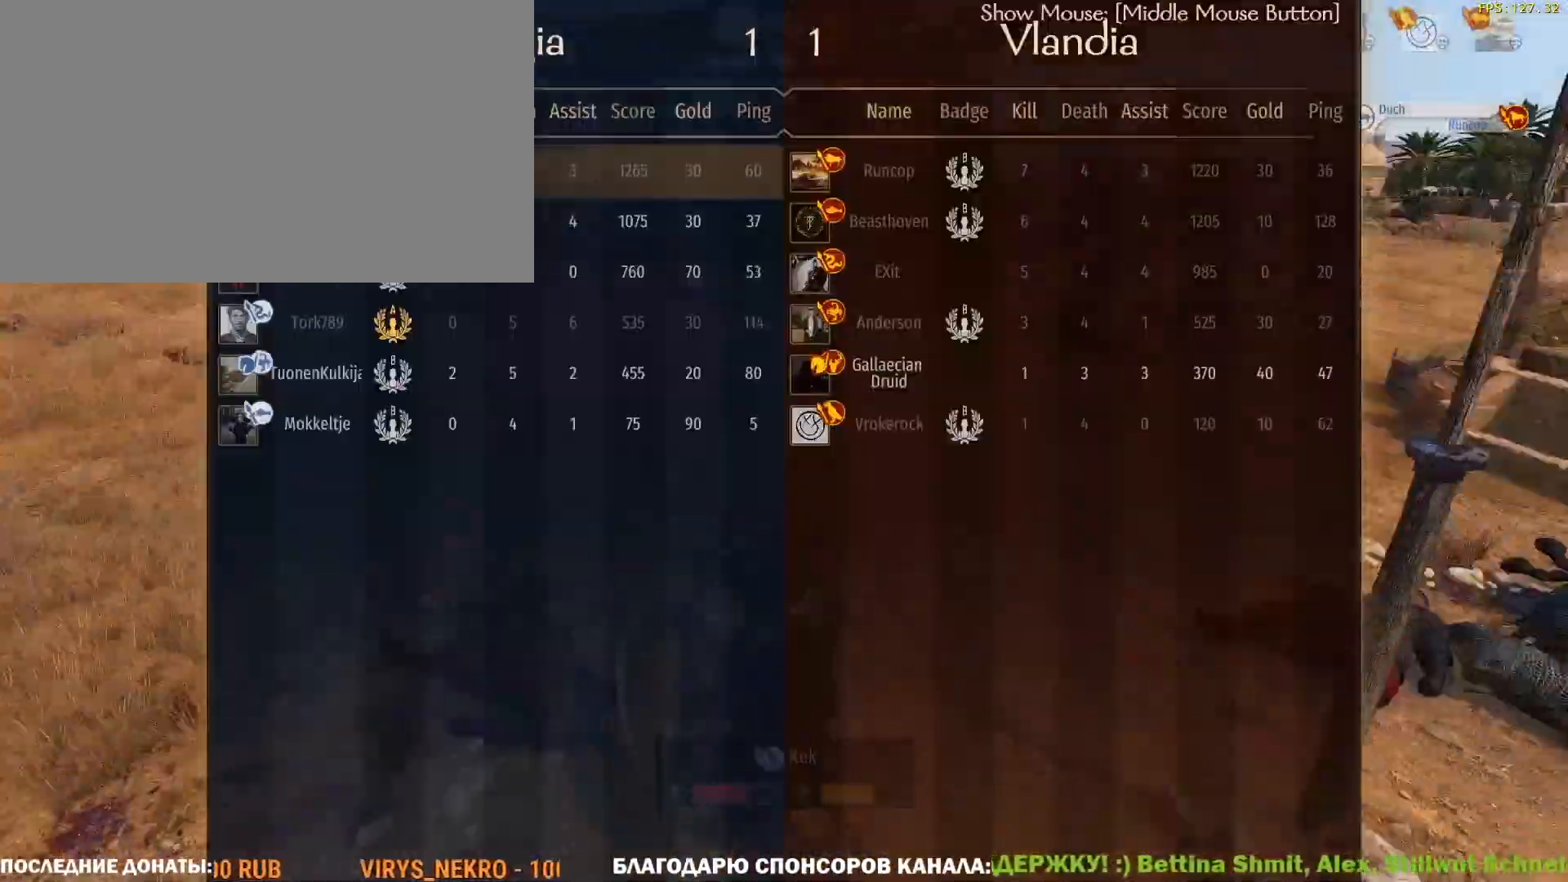
{"keys": ["caps_lock"], "mouse": [], "events": [[150, "tab", "up"]]}
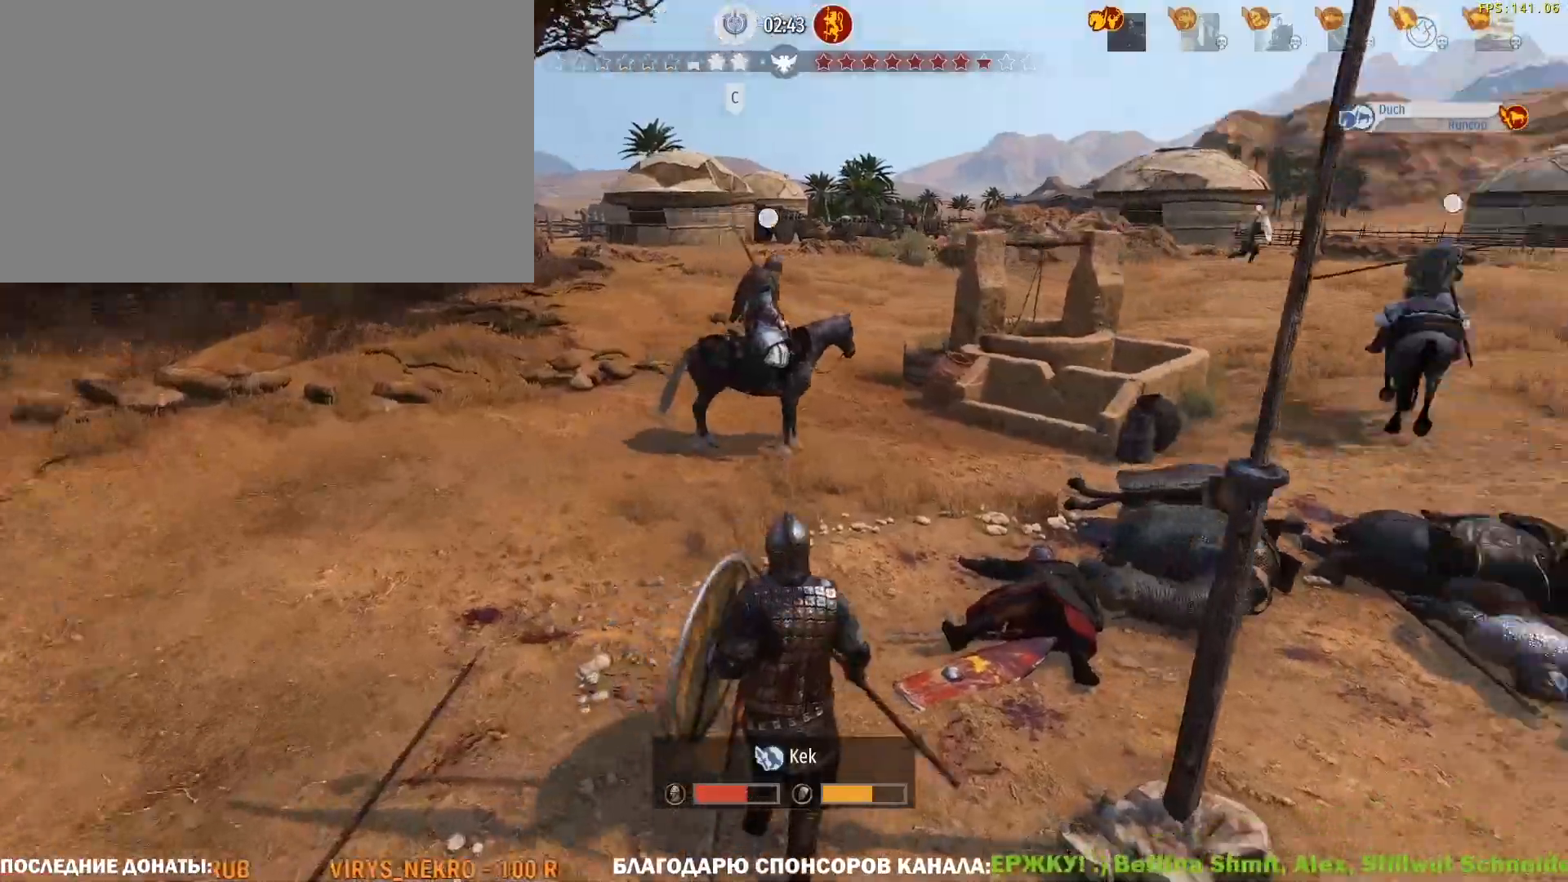
{"keys": ["caps_lock"], "mouse": [], "events": []}
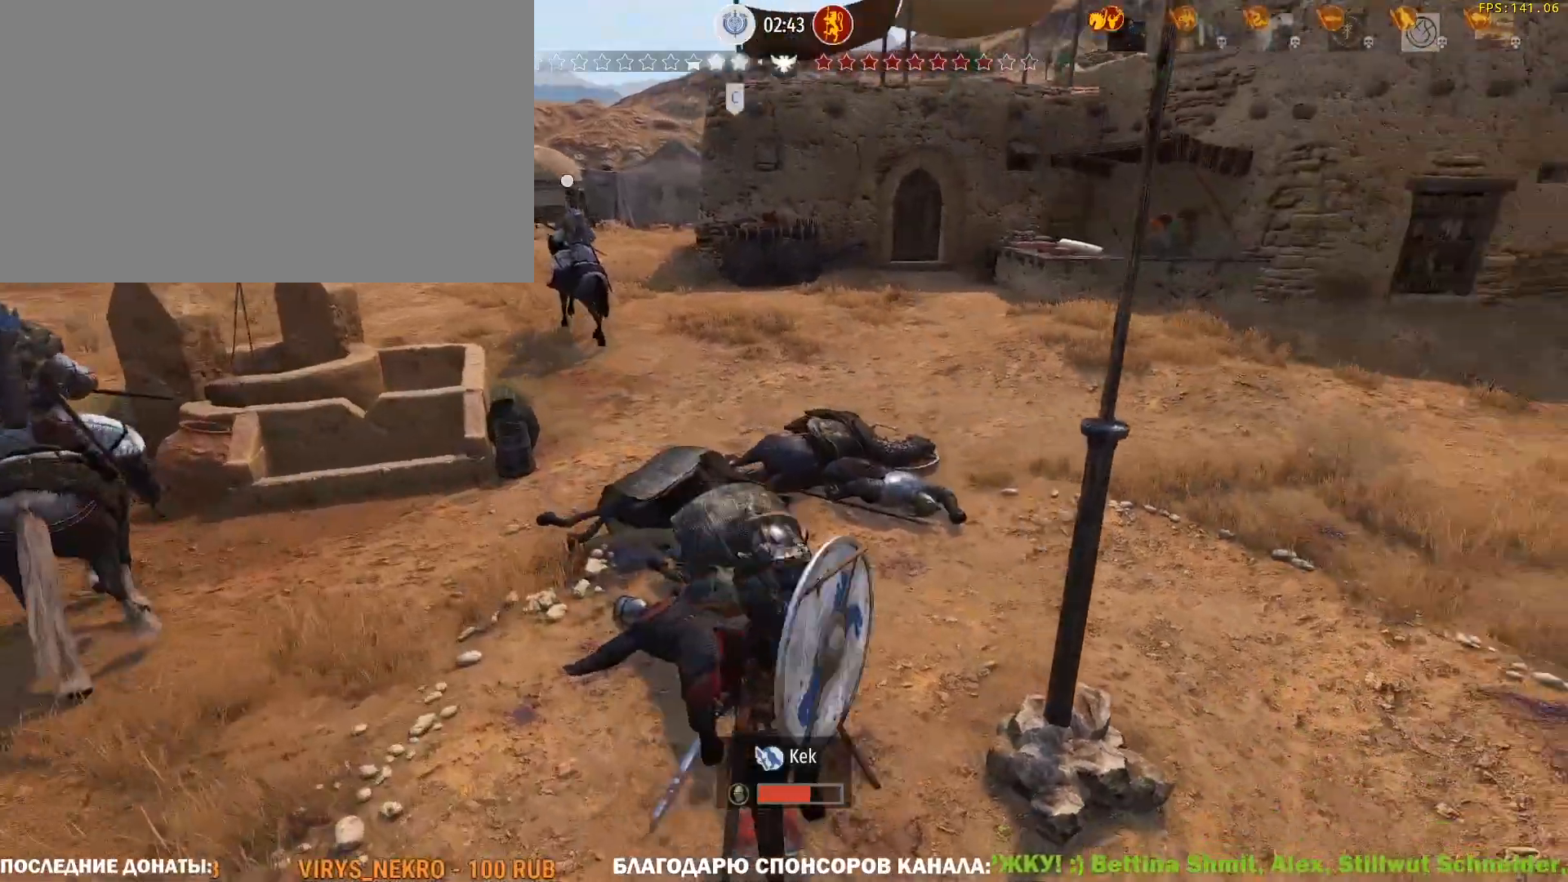
{"keys": [], "mouse": [], "events": [[183, "caps_lock", "up"]]}
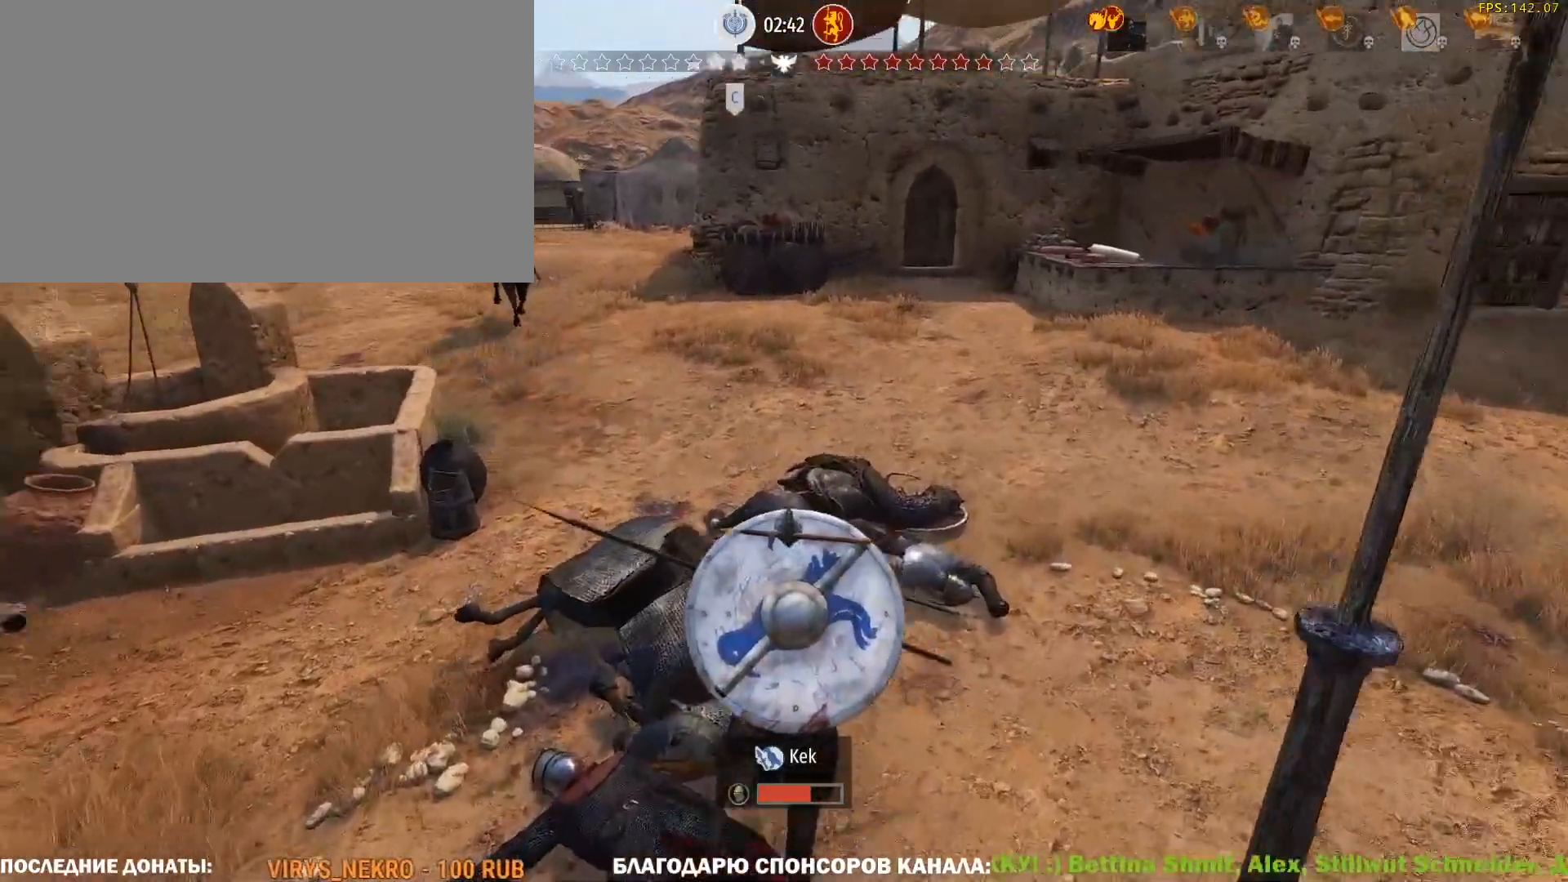
{"keys": [], "mouse": [], "events": []}
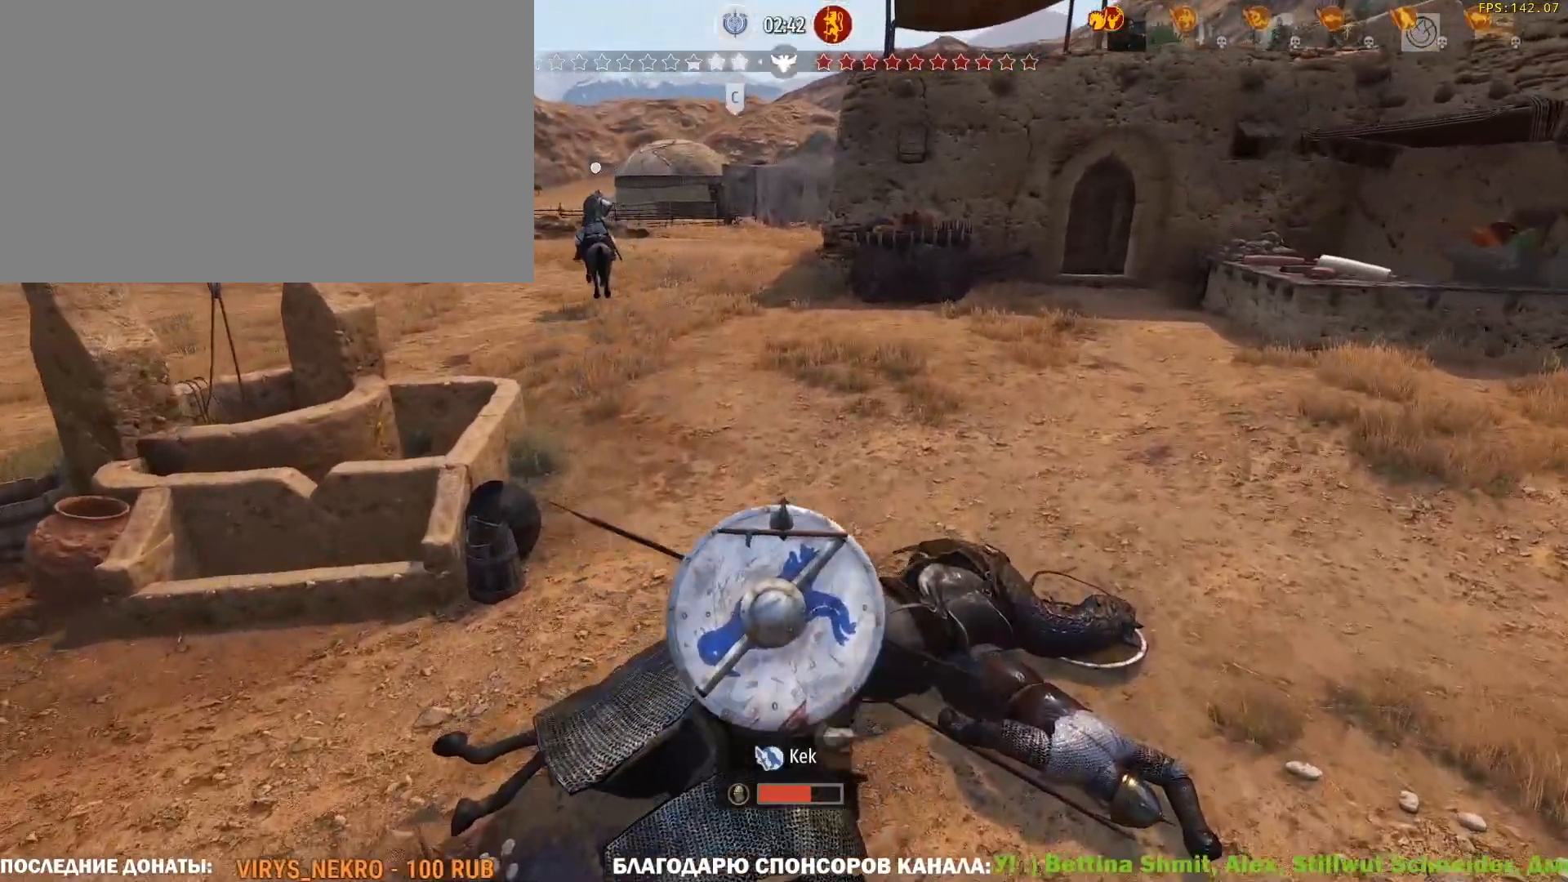
{"keys": [], "mouse": [], "events": []}
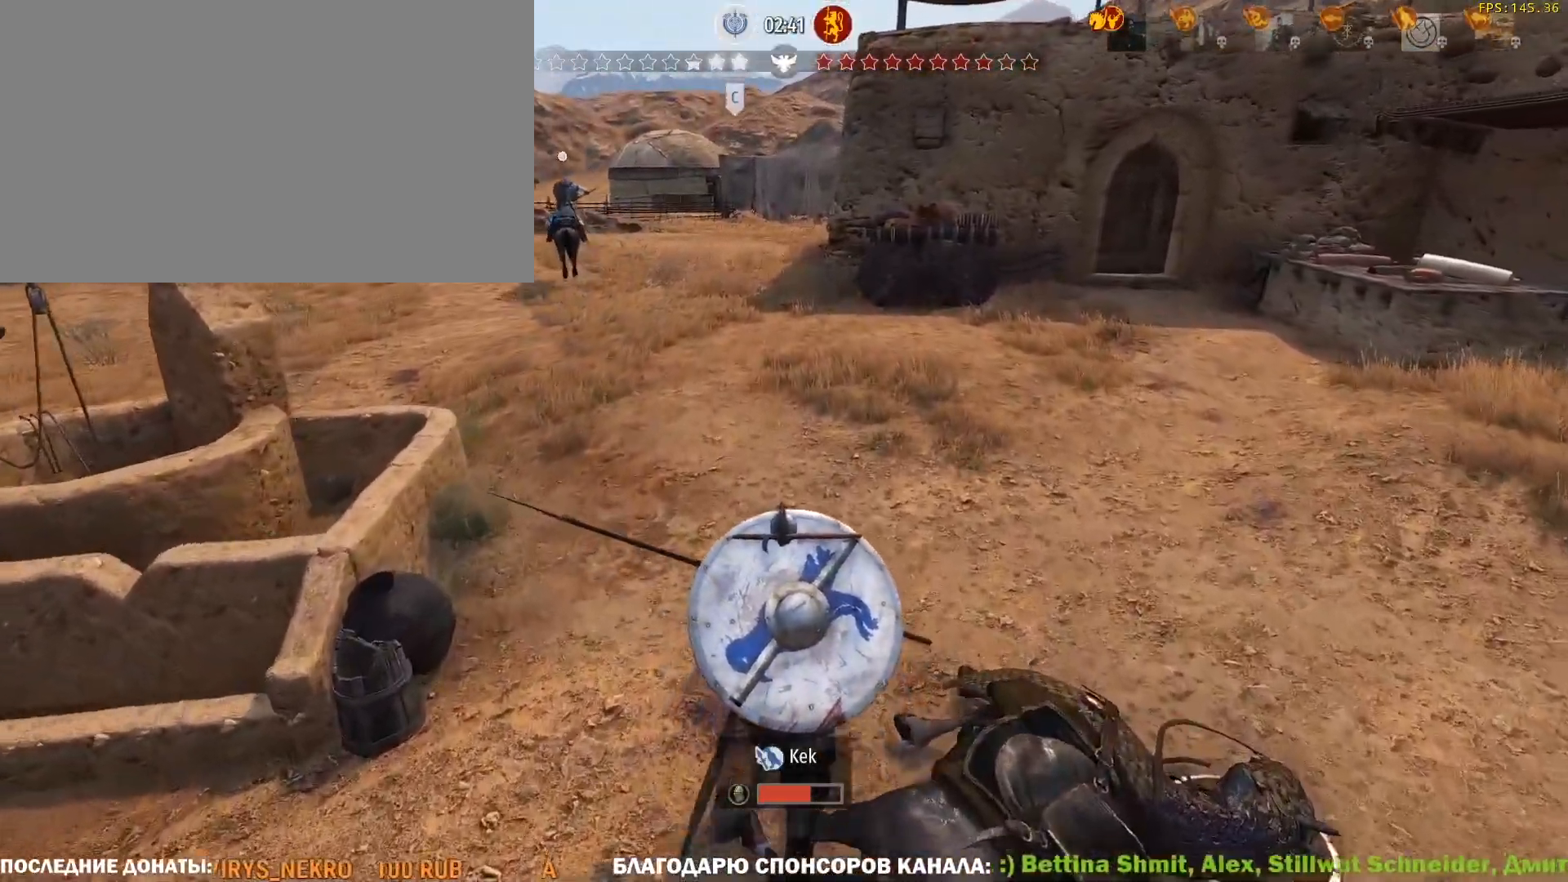
{"keys": [], "mouse": [], "events": []}